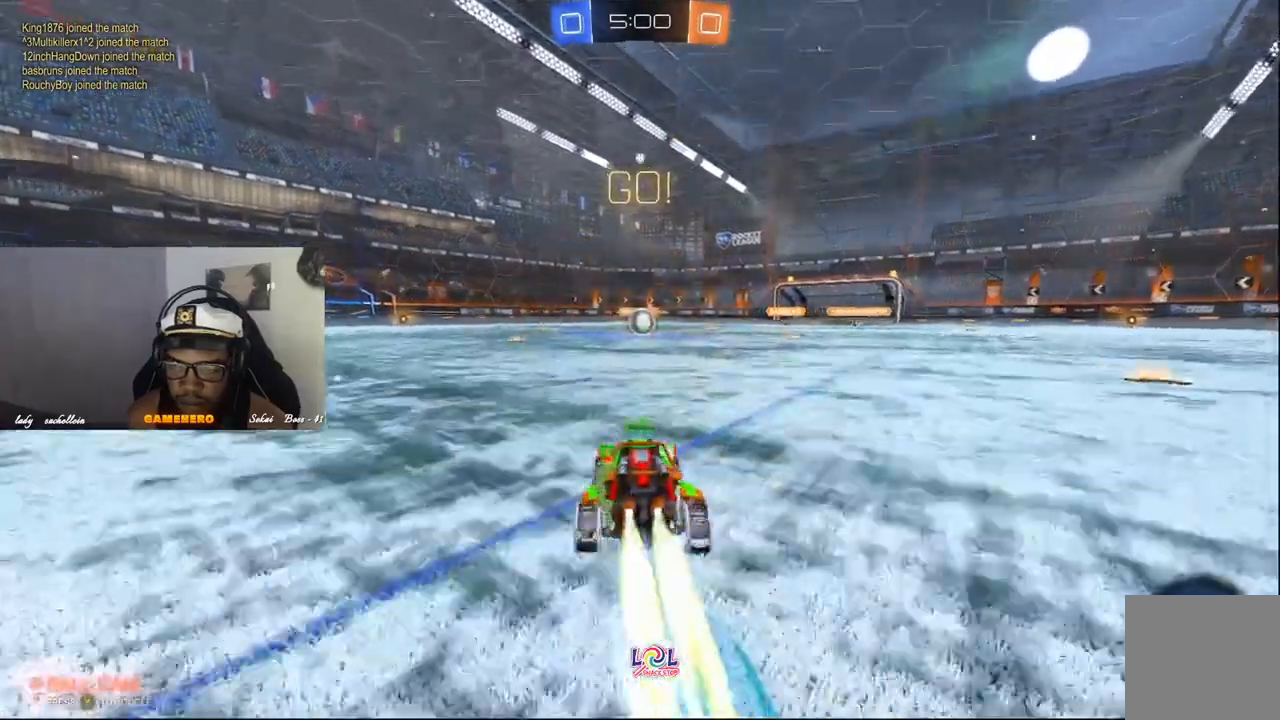
Gameplay with a controller (Xbox layout); each line is a JSON object with the inputs held at the frame after it (dt_ms = milliseconds from this image to that frame). "events" lists button and stick changes between this image and that frame as [ms after this image, input, new state], when the widget could be followed in between.
{"dt_ms": 500, "buttons": ["R1", "R2"], "left_stick": "center", "right_stick": "center", "events": []}
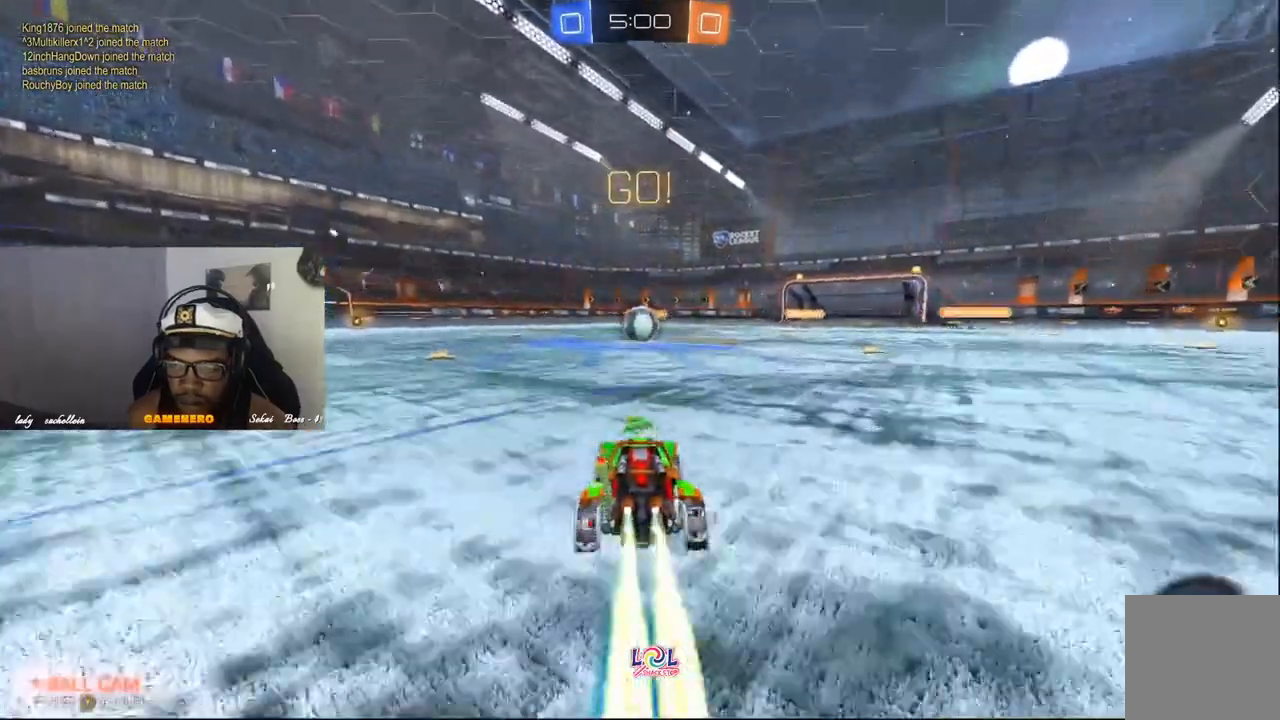
{"dt_ms": 1000, "buttons": [], "left_stick": "up", "right_stick": "center"}
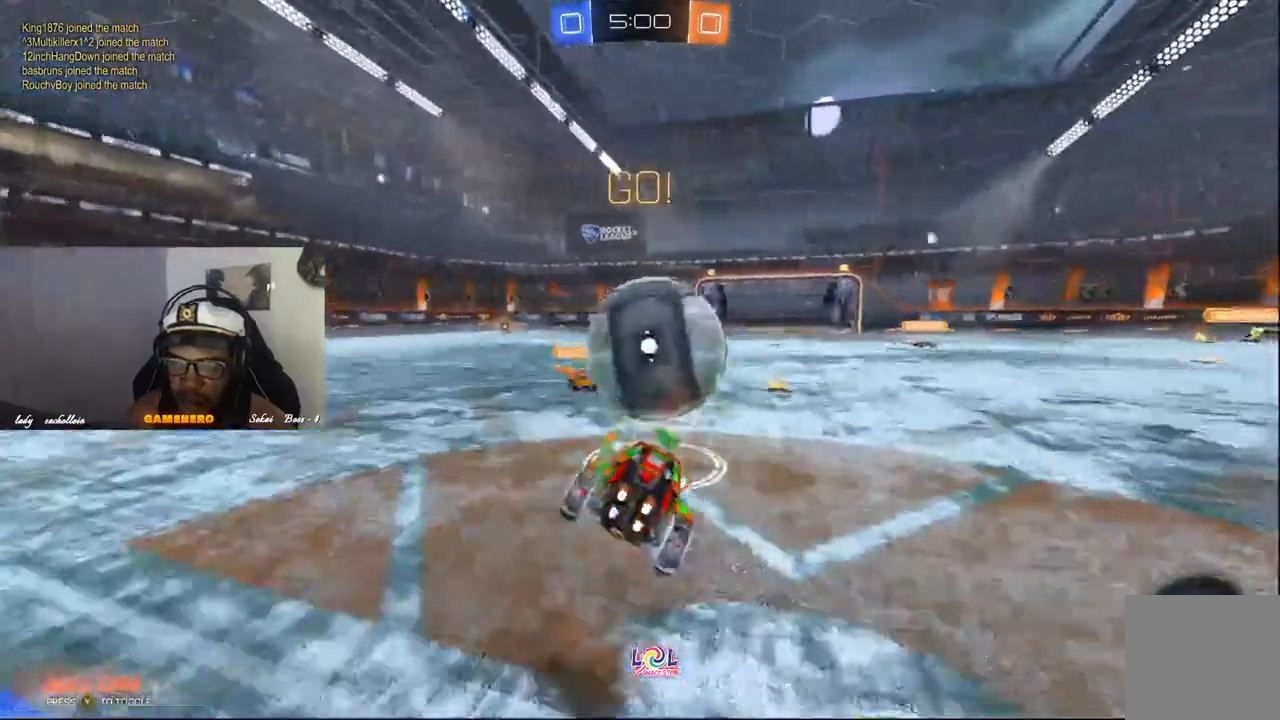
{"dt_ms": 500, "buttons": ["R2"], "left_stick": "up", "right_stick": "center", "events": [[120, "R2", "down"]]}
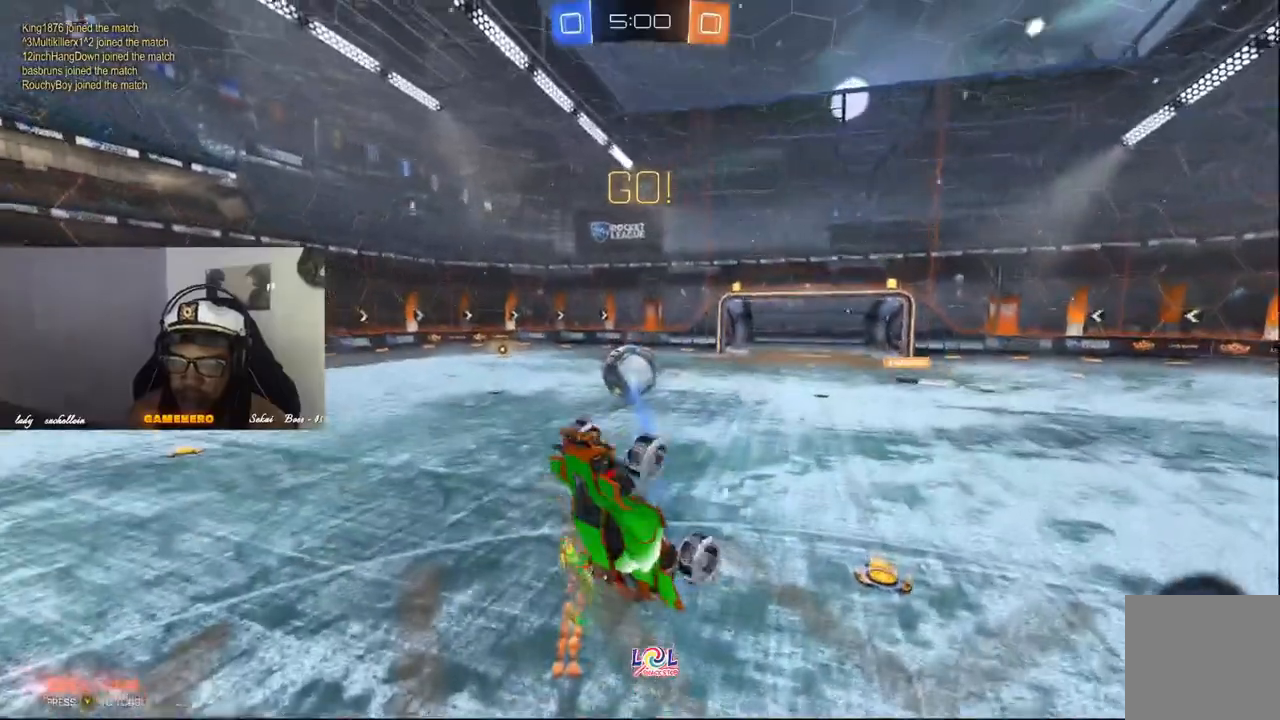
{"dt_ms": 500, "buttons": [], "left_stick": "center", "right_stick": "center", "events": [[80, "left_stick", "center"], [240, "R2", "up"]]}
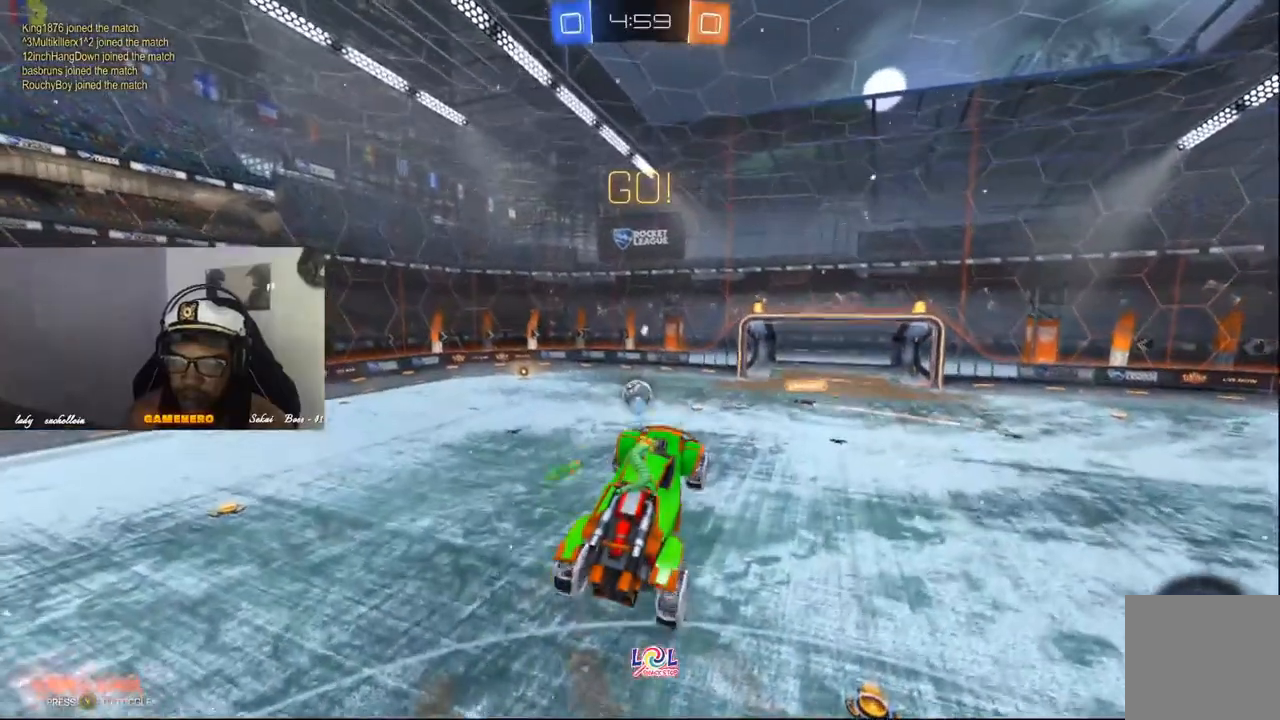
{"dt_ms": 500, "buttons": [], "left_stick": "center", "right_stick": "center", "events": []}
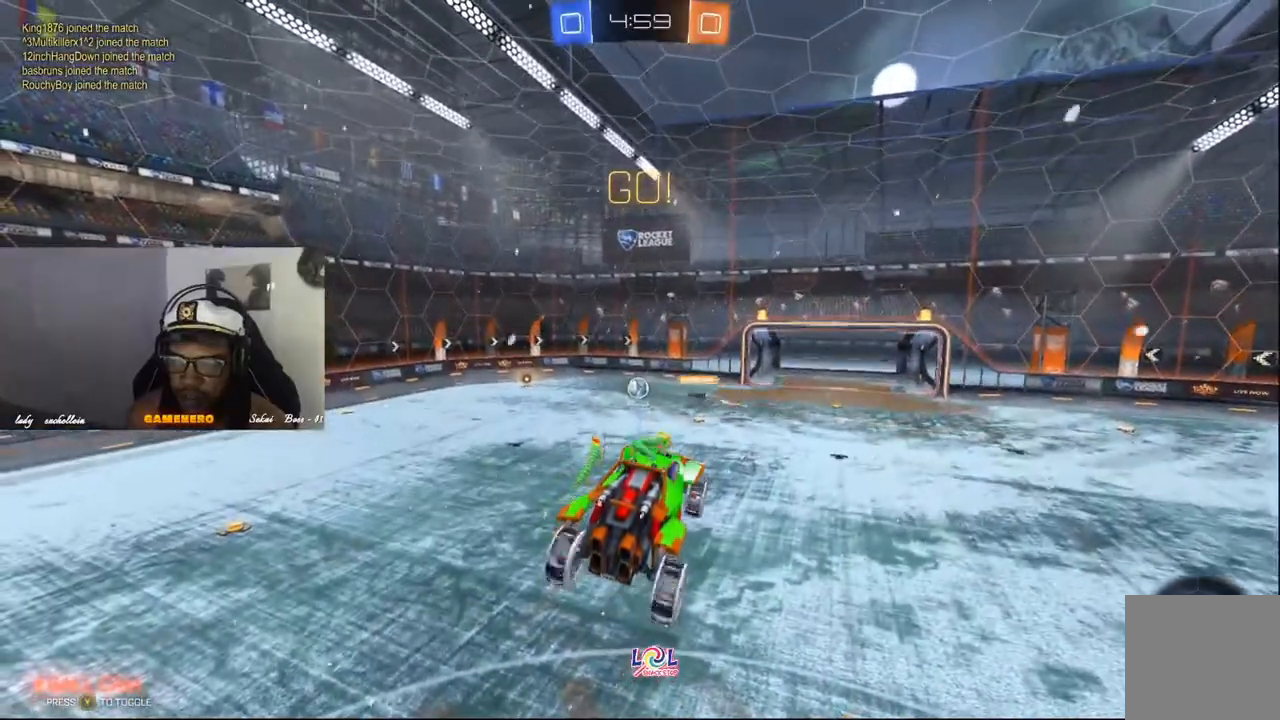
{"dt_ms": 500, "buttons": [], "left_stick": "center", "right_stick": "center", "events": []}
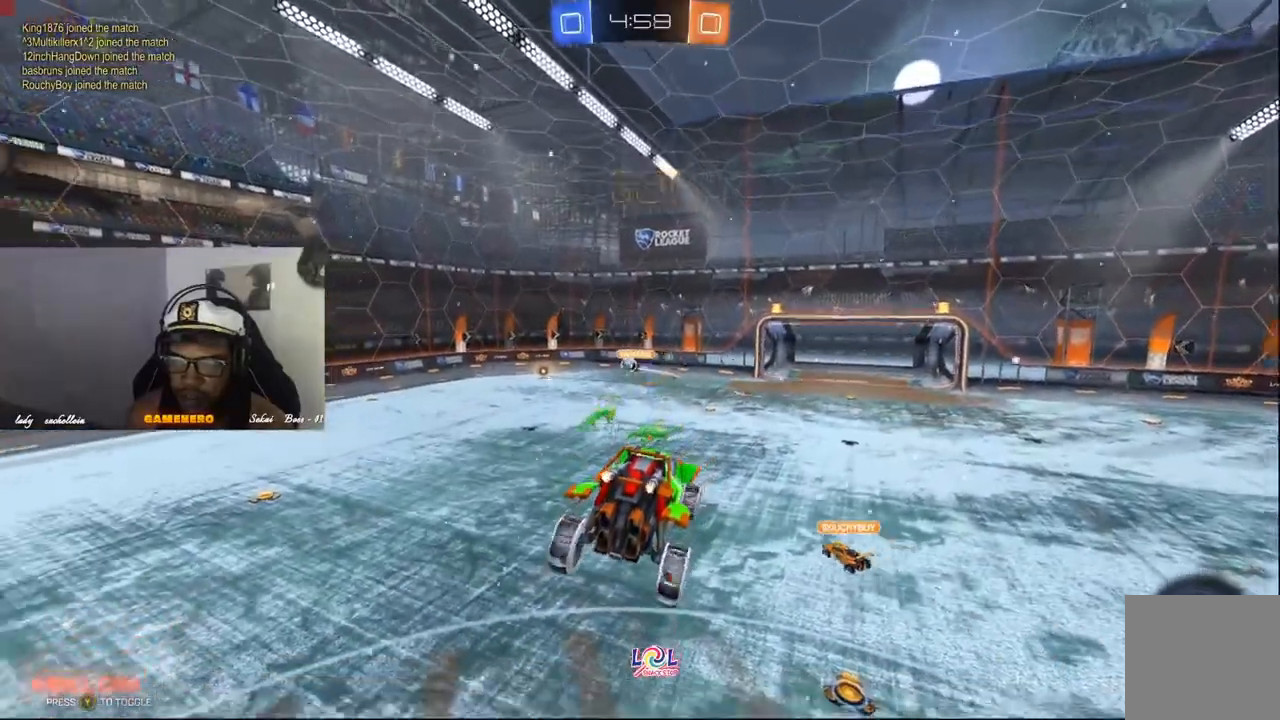
{"dt_ms": 500, "buttons": [], "left_stick": "center", "right_stick": "center", "events": [[160, "left_stick", "left"], [380, "left_stick", "center"]]}
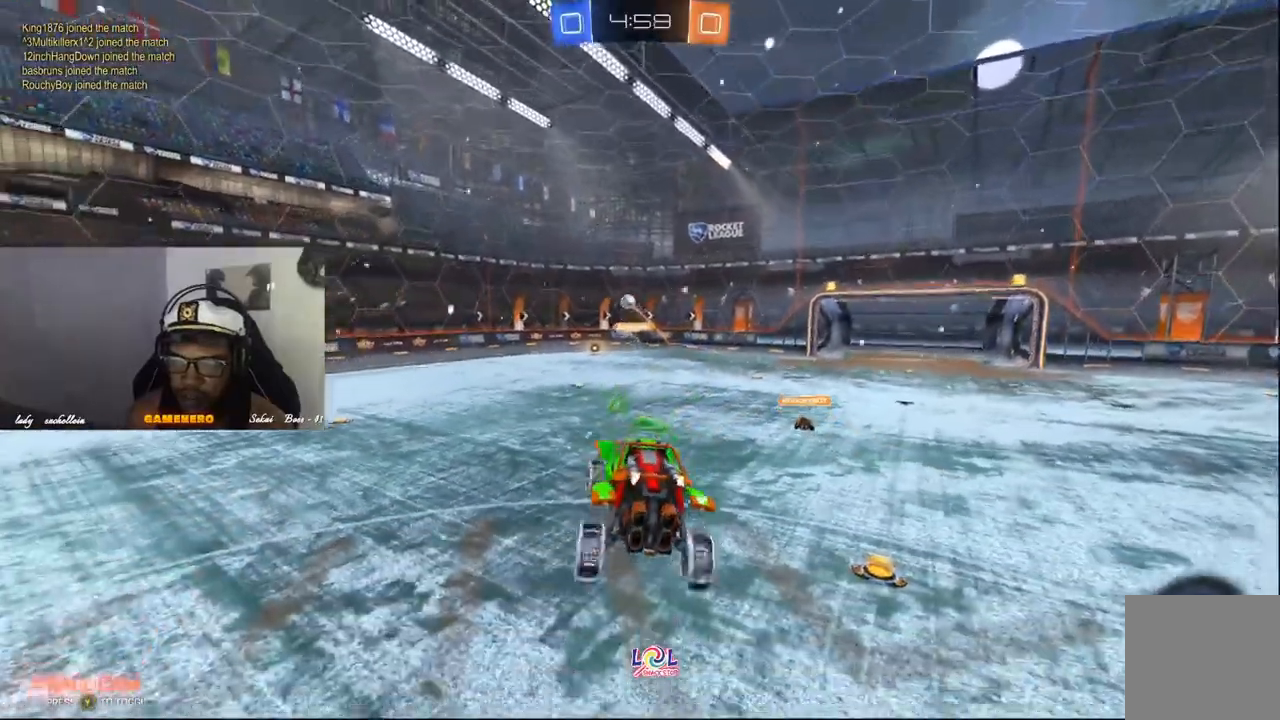
{"dt_ms": 500, "buttons": ["R1", "R2"], "left_stick": "left", "right_stick": "center", "events": [[120, "R2", "down"], [260, "left_stick", "left"], [440, "R1", "down"]]}
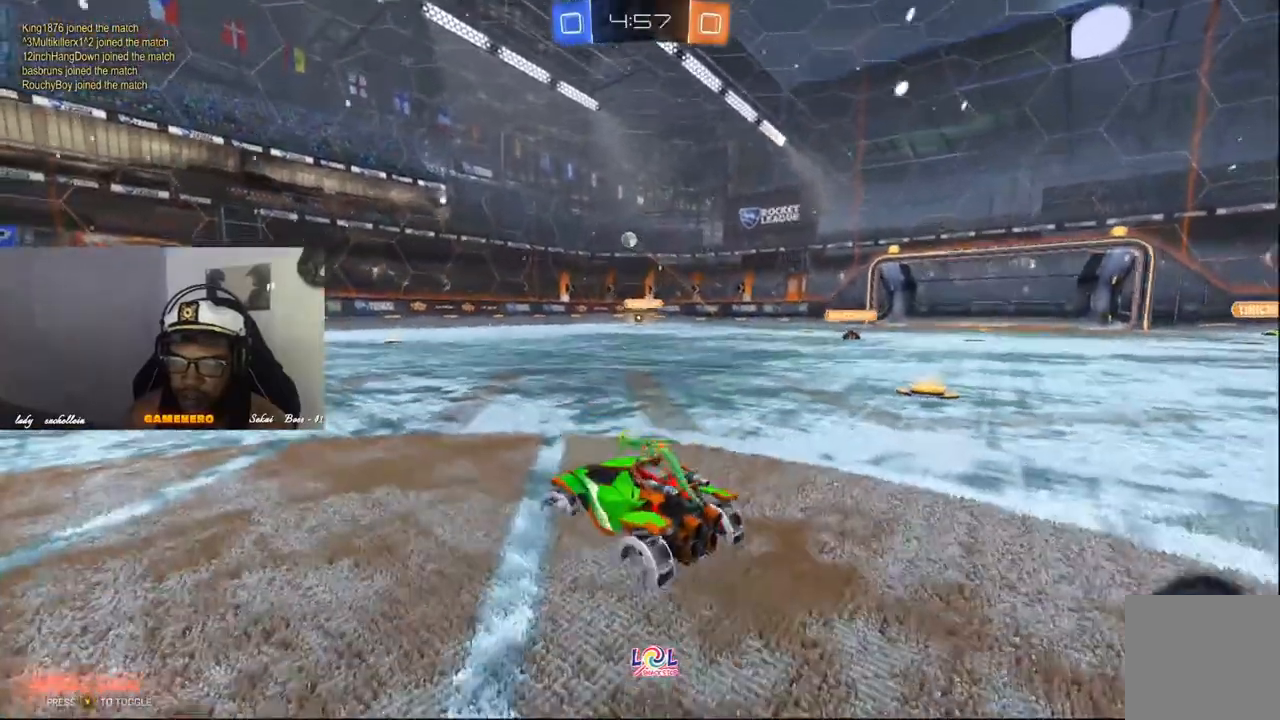
{"dt_ms": 500, "buttons": ["R1", "R2"], "left_stick": "center", "right_stick": "center", "events": [[60, "left_stick", "center"], [220, "left_stick", "left"], [360, "left_stick", "center"]]}
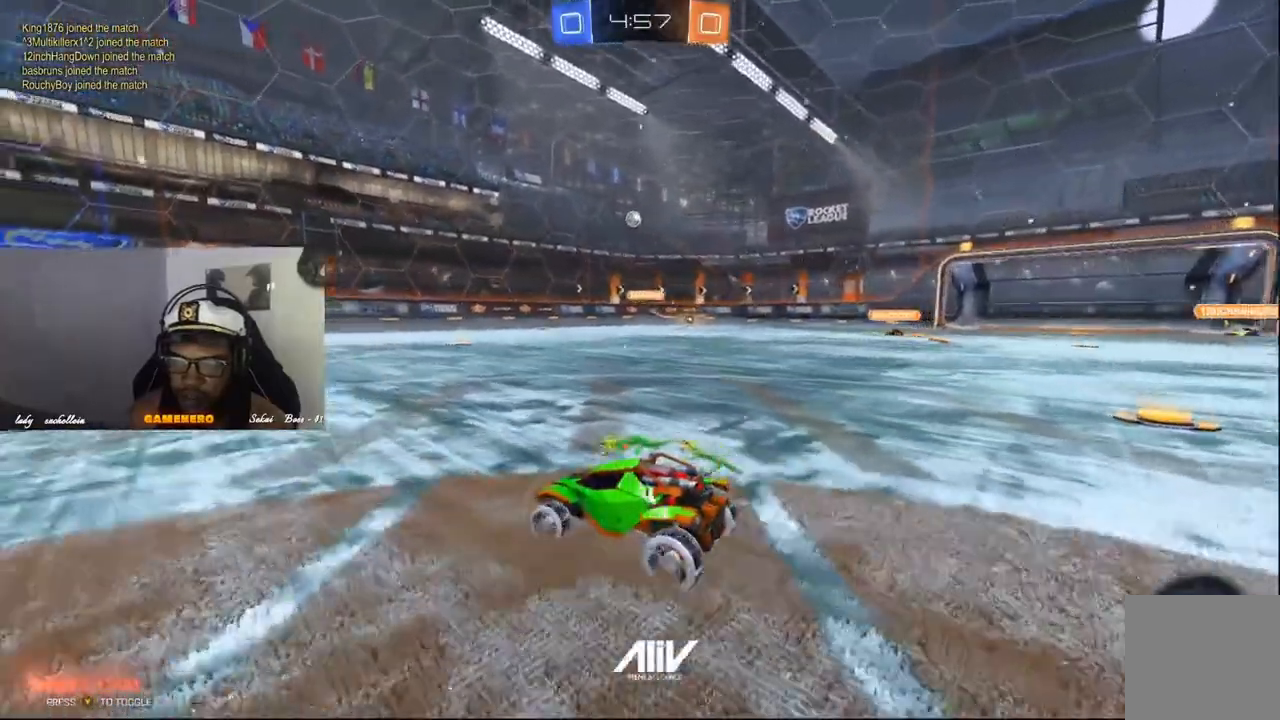
{"dt_ms": 500, "buttons": ["L1"], "left_stick": "up", "right_stick": "center", "events": [[140, "A", "down"], [140, "R1", "up"], [140, "left_stick", "up"], [160, "L1", "down"], [220, "A", "up"], [300, "A", "down"], [400, "A", "up"], [420, "R2", "up"]]}
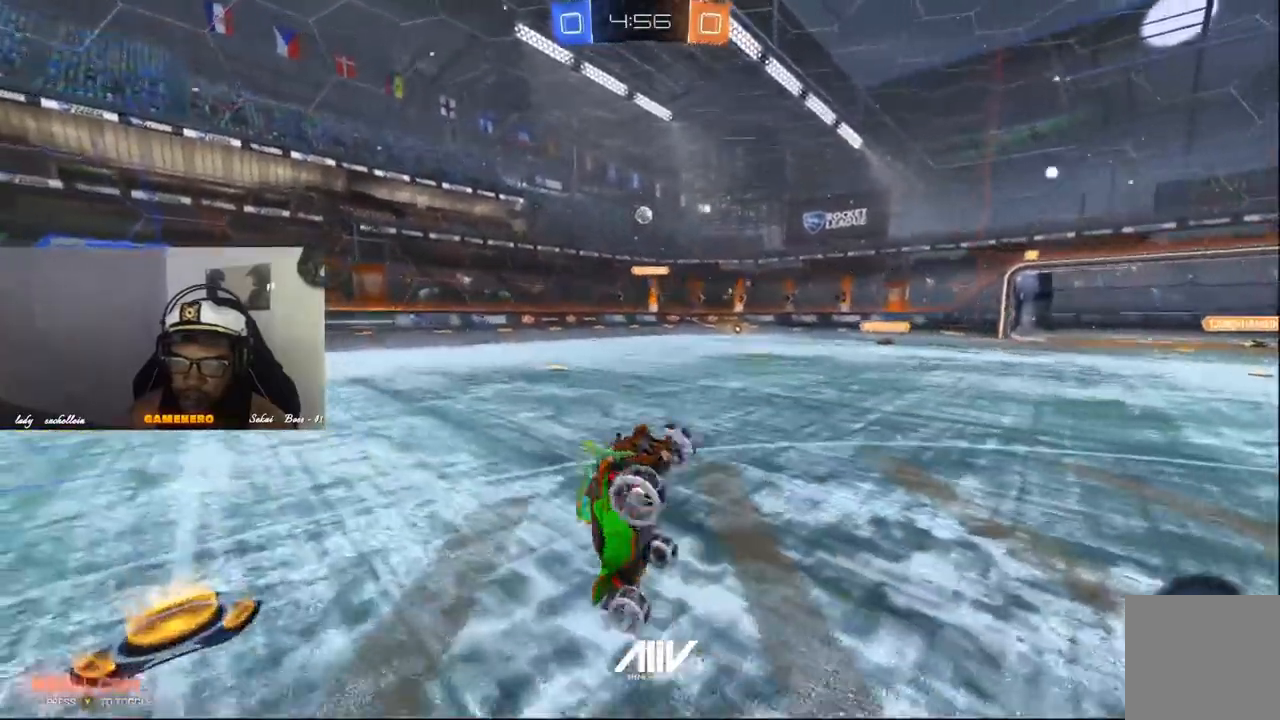
{"dt_ms": 500, "buttons": ["R2"], "left_stick": "center", "right_stick": "center"}
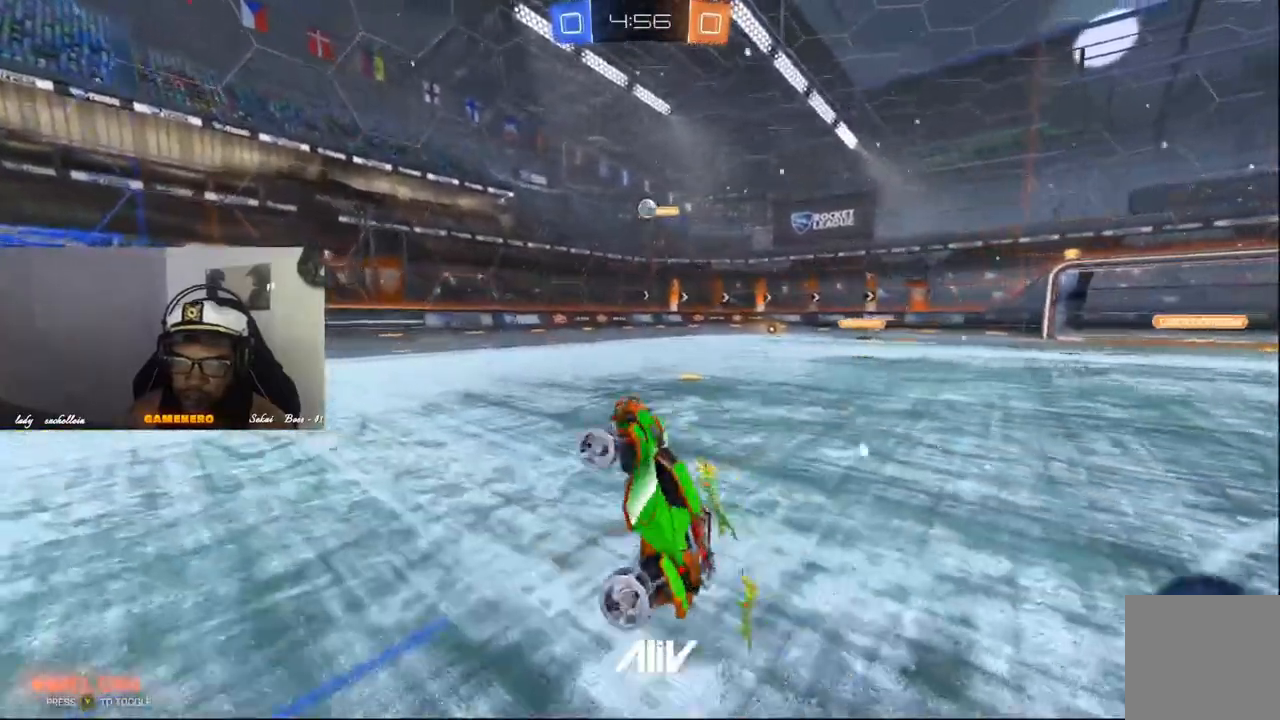
{"dt_ms": 500, "buttons": ["R1", "R2"], "left_stick": "right", "right_stick": "center", "events": [[380, "R1", "down"], [420, "left_stick", "right"]]}
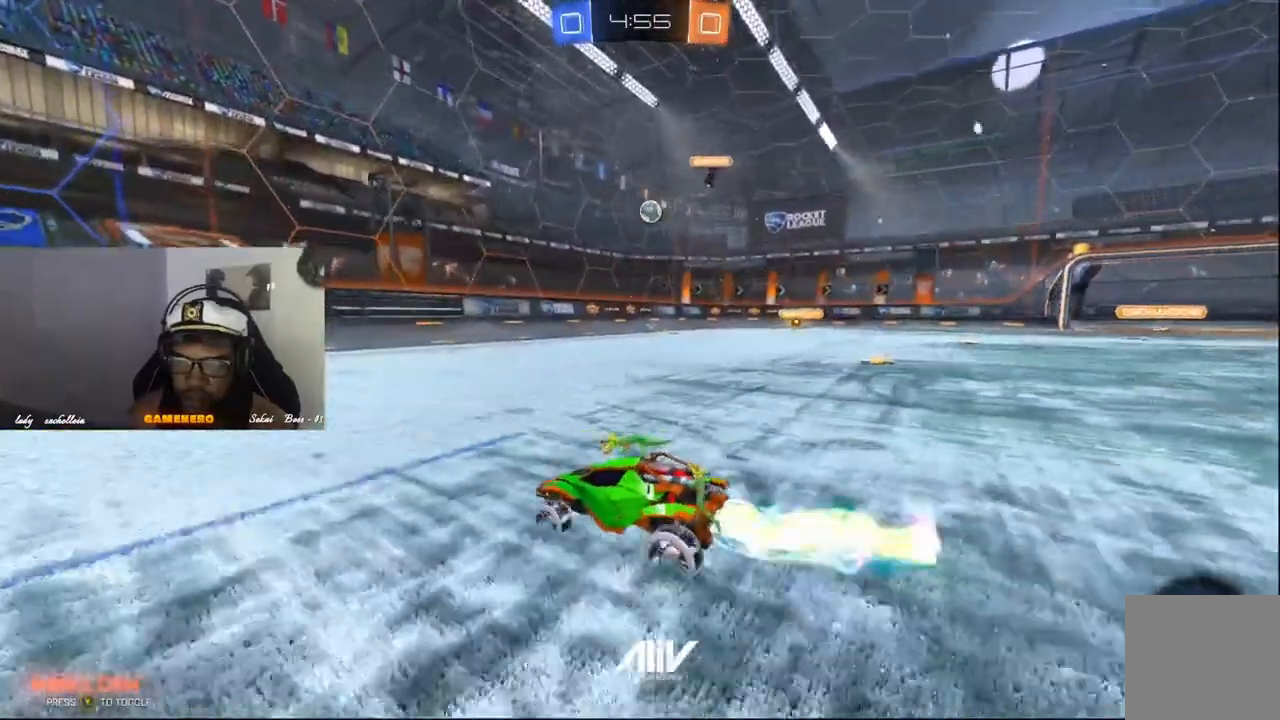
{"dt_ms": 500, "buttons": ["R1", "R2"], "left_stick": "center", "right_stick": "center", "events": [[40, "left_stick", "center"]]}
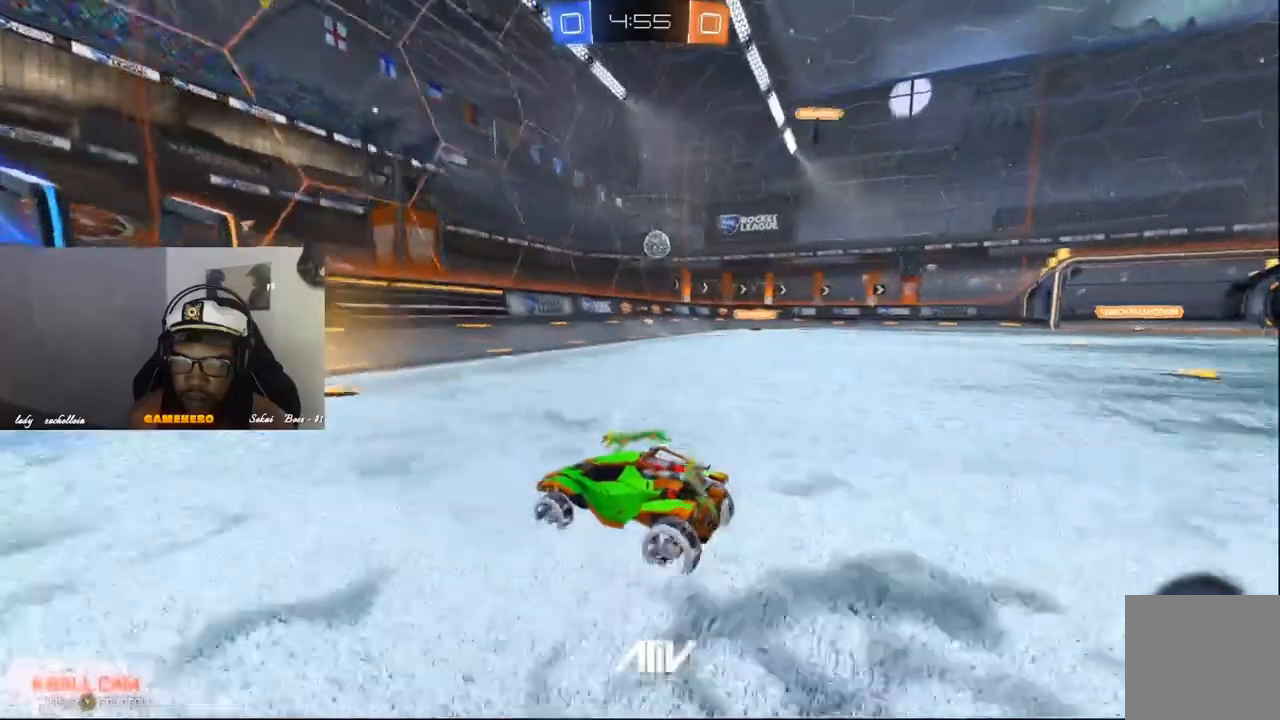
{"dt_ms": 500, "buttons": ["R2"], "left_stick": "left", "right_stick": "center", "events": [[160, "R1", "up"], [200, "left_stick", "left"]]}
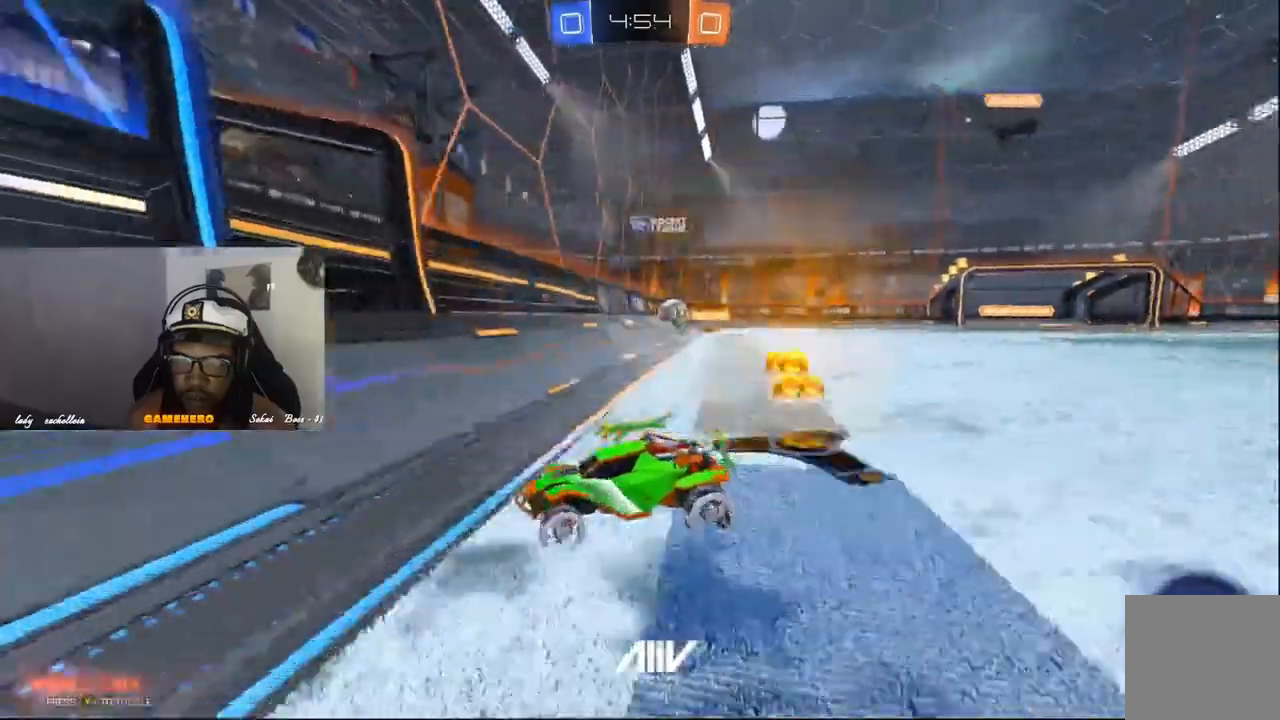
{"dt_ms": 500, "buttons": ["R2"], "left_stick": "left", "right_stick": "center", "events": []}
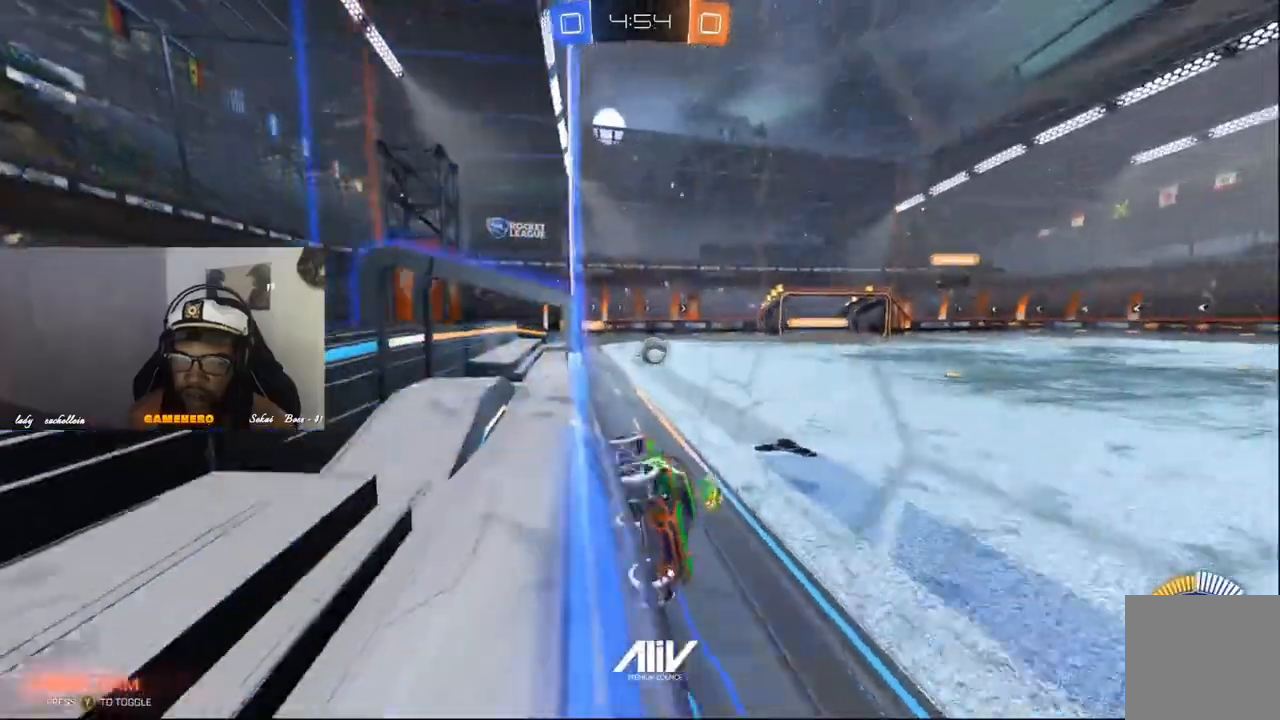
{"dt_ms": 500, "buttons": ["R2"], "left_stick": "left", "right_stick": "center", "events": []}
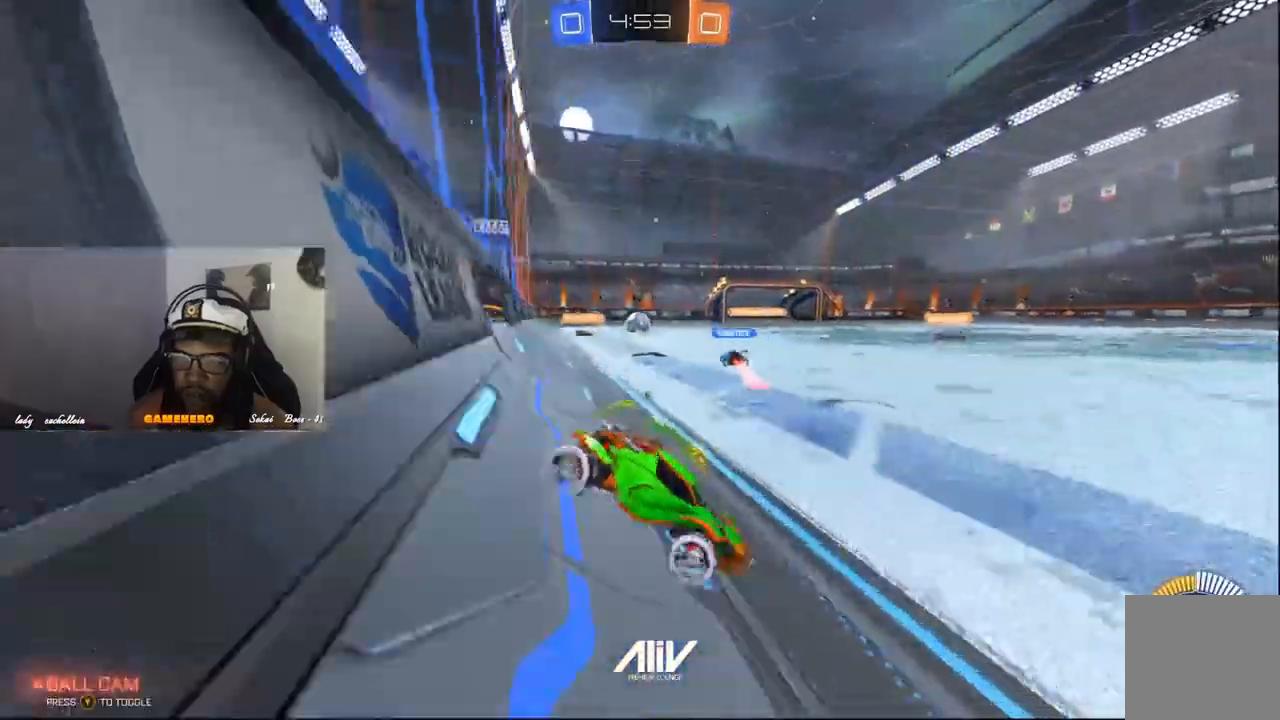
{"dt_ms": 500, "buttons": ["R2"], "left_stick": "center", "right_stick": "center", "events": [[40, "R2", "up"], [120, "R2", "down"], [360, "left_stick", "center"]]}
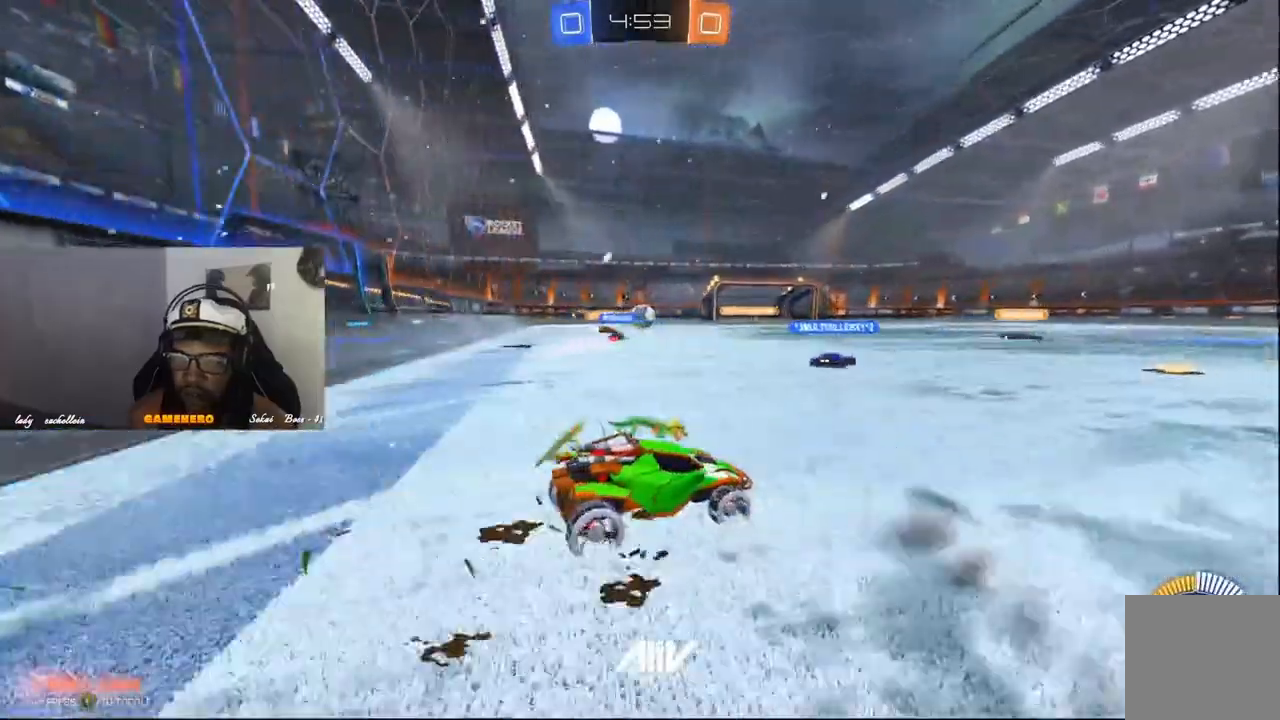
{"dt_ms": 500, "buttons": ["R2"], "left_stick": "center", "right_stick": "center", "events": [[280, "R1", "down"], [480, "R1", "up"]]}
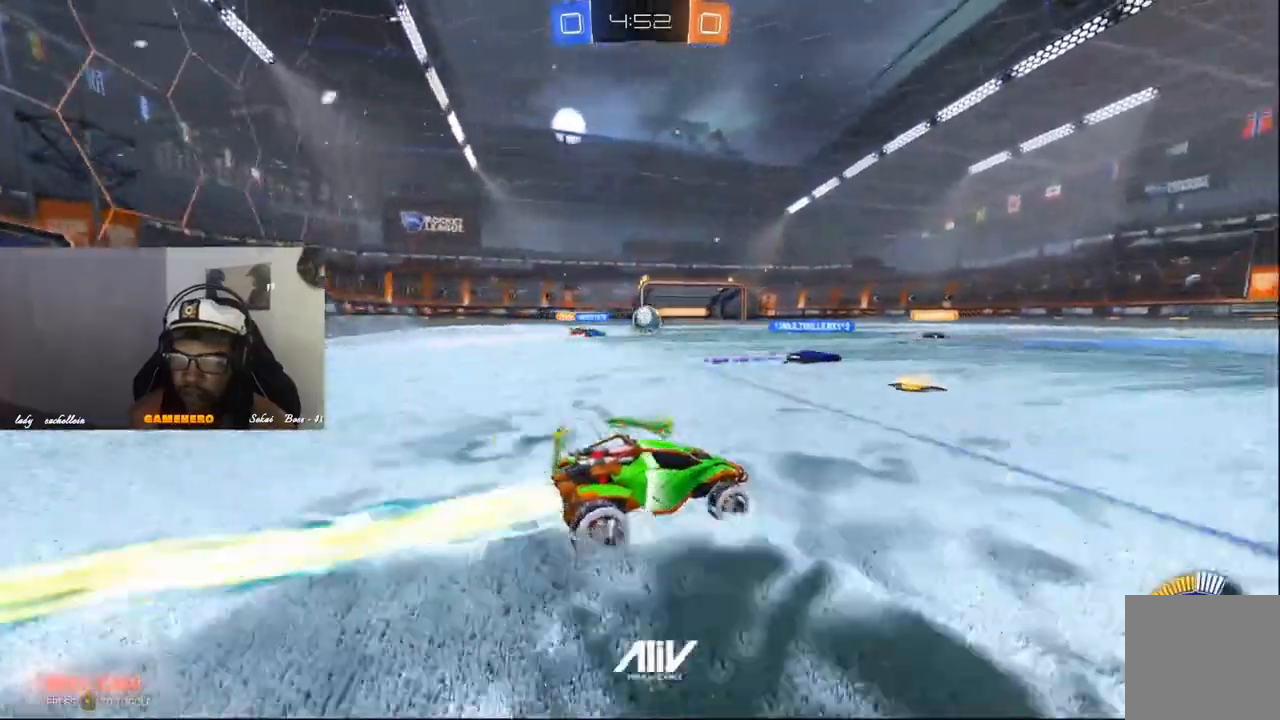
{"dt_ms": 500, "buttons": ["R2"], "left_stick": "center", "right_stick": "center", "events": [[220, "R1", "down"], [320, "R1", "up"]]}
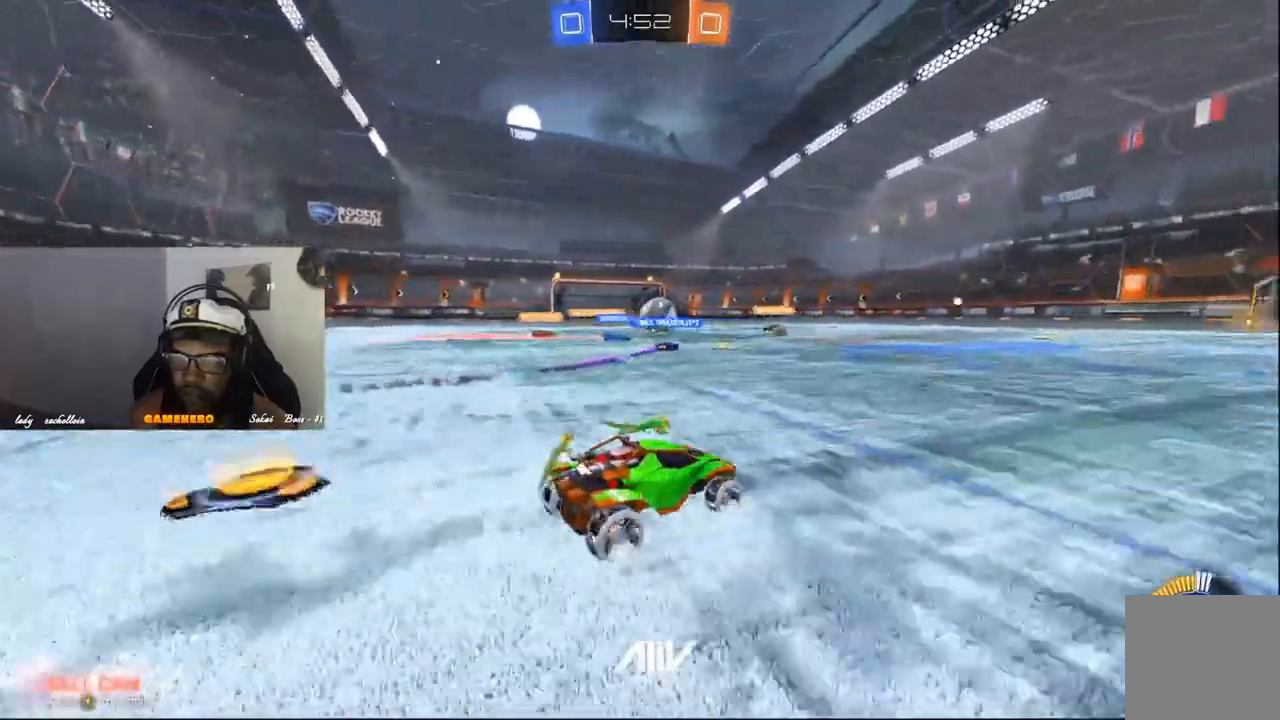
{"dt_ms": 500, "buttons": ["R2"], "left_stick": "right", "right_stick": "center", "events": [[220, "left_stick", "right"]]}
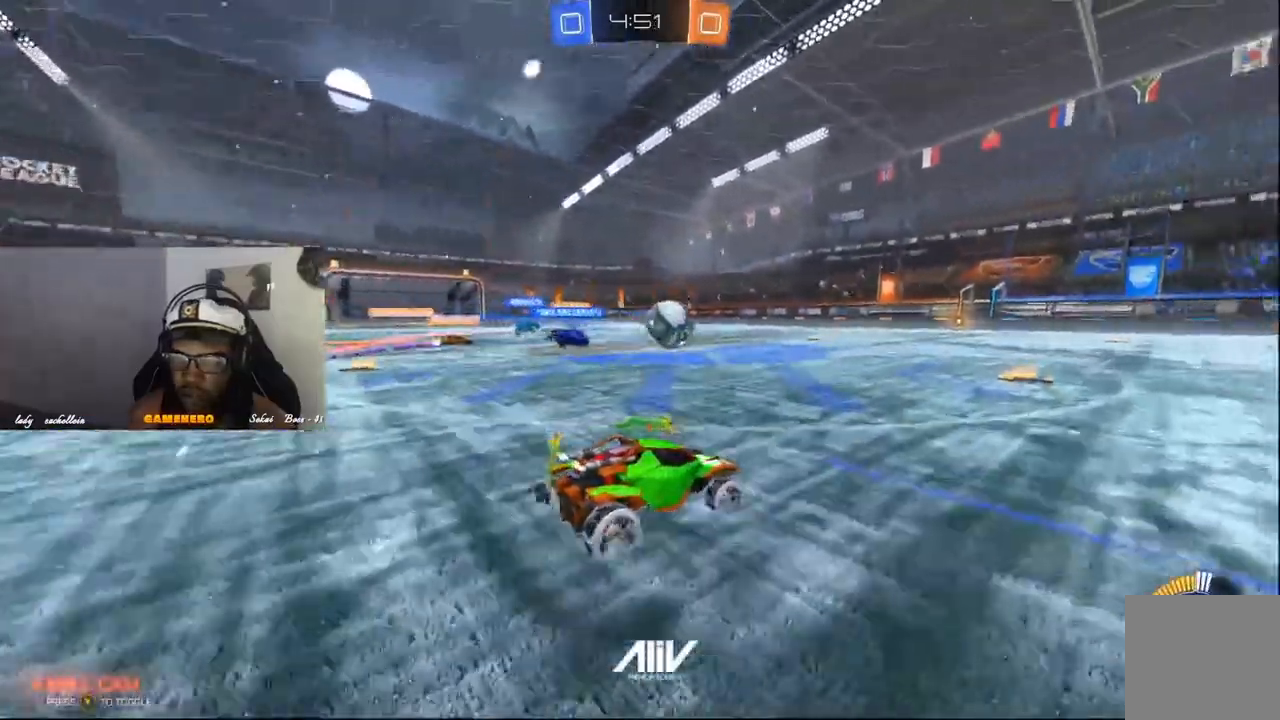
{"dt_ms": 500, "buttons": ["R1", "R2"], "left_stick": "center", "right_stick": "center", "events": [[160, "R1", "down"], [220, "left_stick", "center"], [340, "left_stick", "left"], [460, "left_stick", "center"]]}
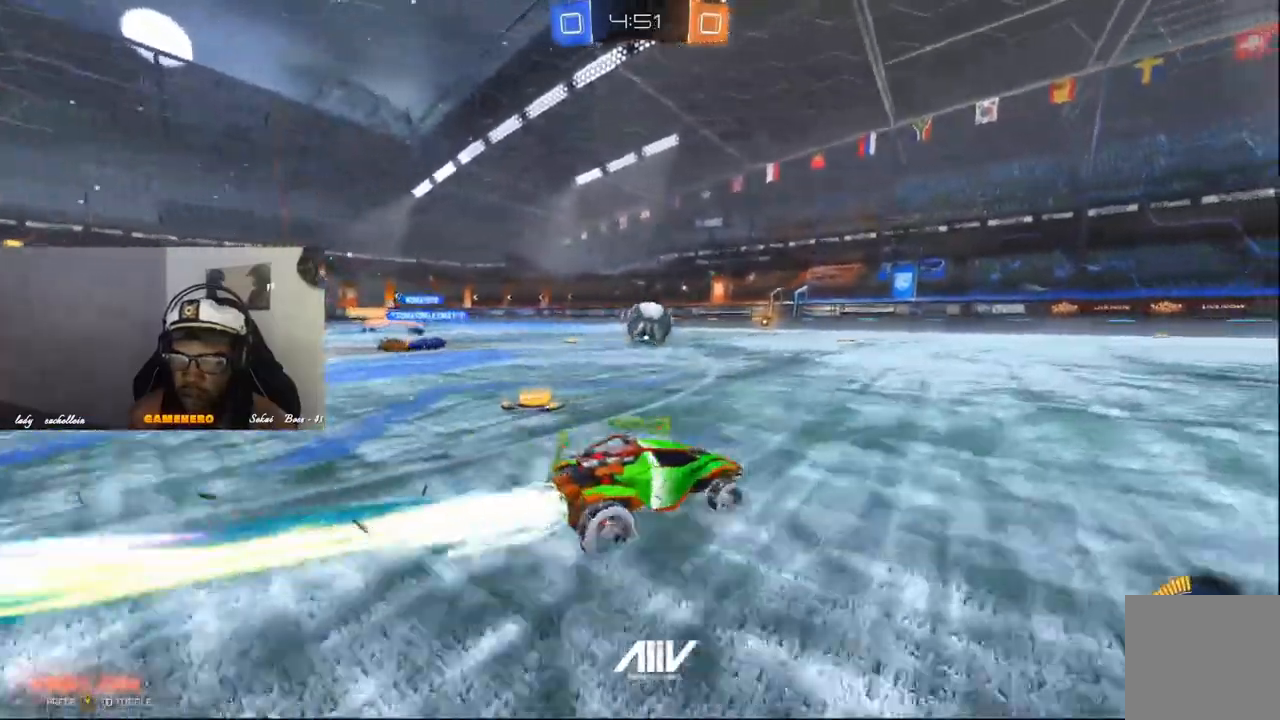
{"dt_ms": 1000, "buttons": ["R1", "R2"], "left_stick": "center", "right_stick": "center"}
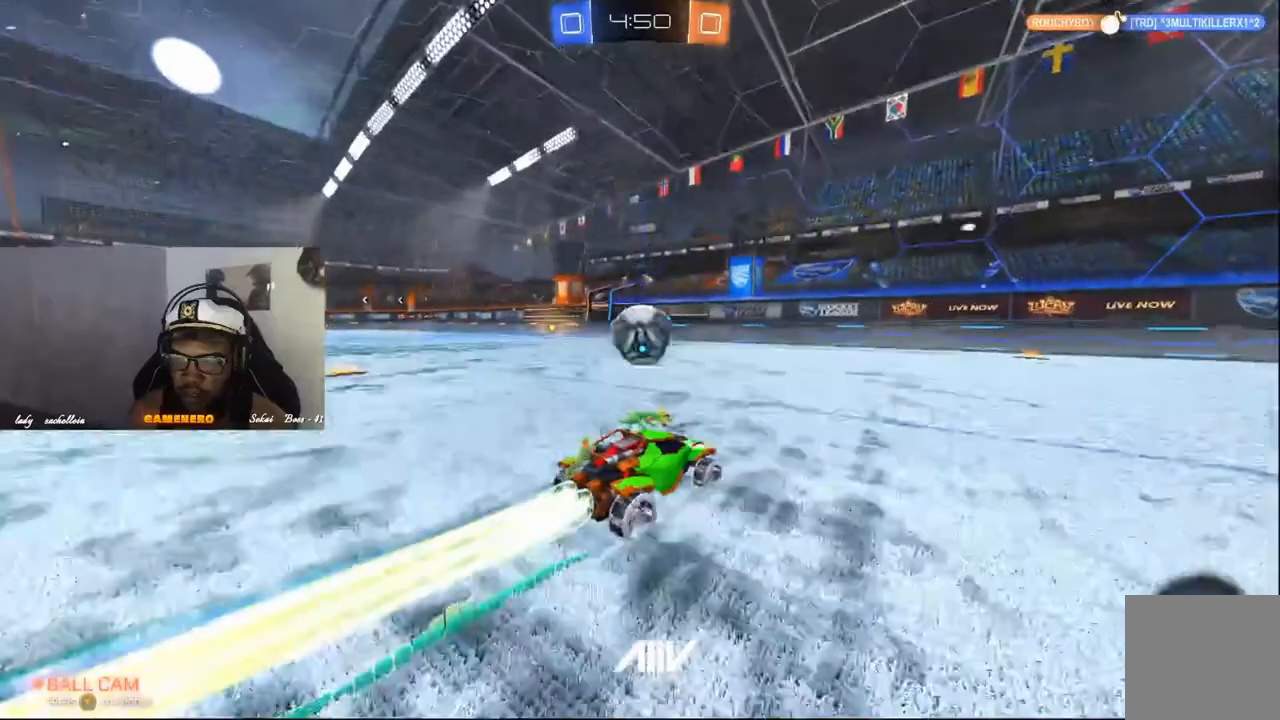
{"dt_ms": 500, "buttons": ["R1", "R2"], "left_stick": "center", "right_stick": "center", "events": []}
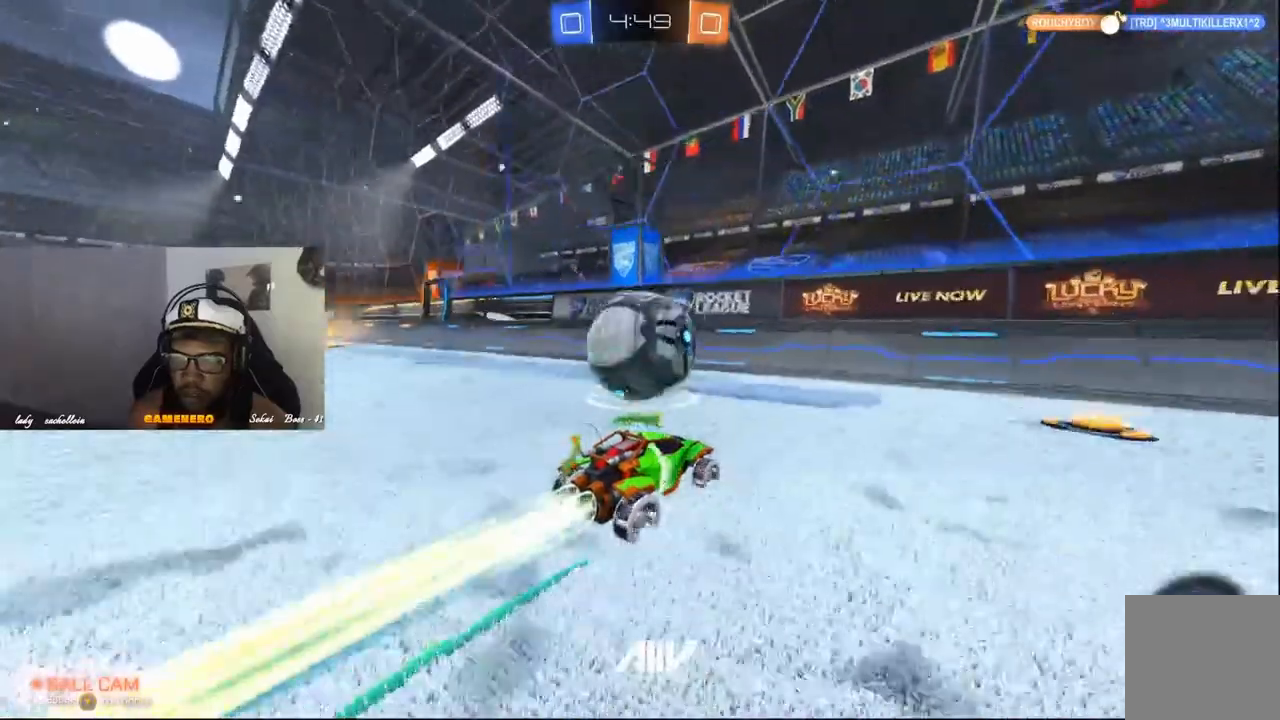
{"dt_ms": 500, "buttons": ["R1", "R2"], "left_stick": "left", "right_stick": "center", "events": [[240, "left_stick", "left"]]}
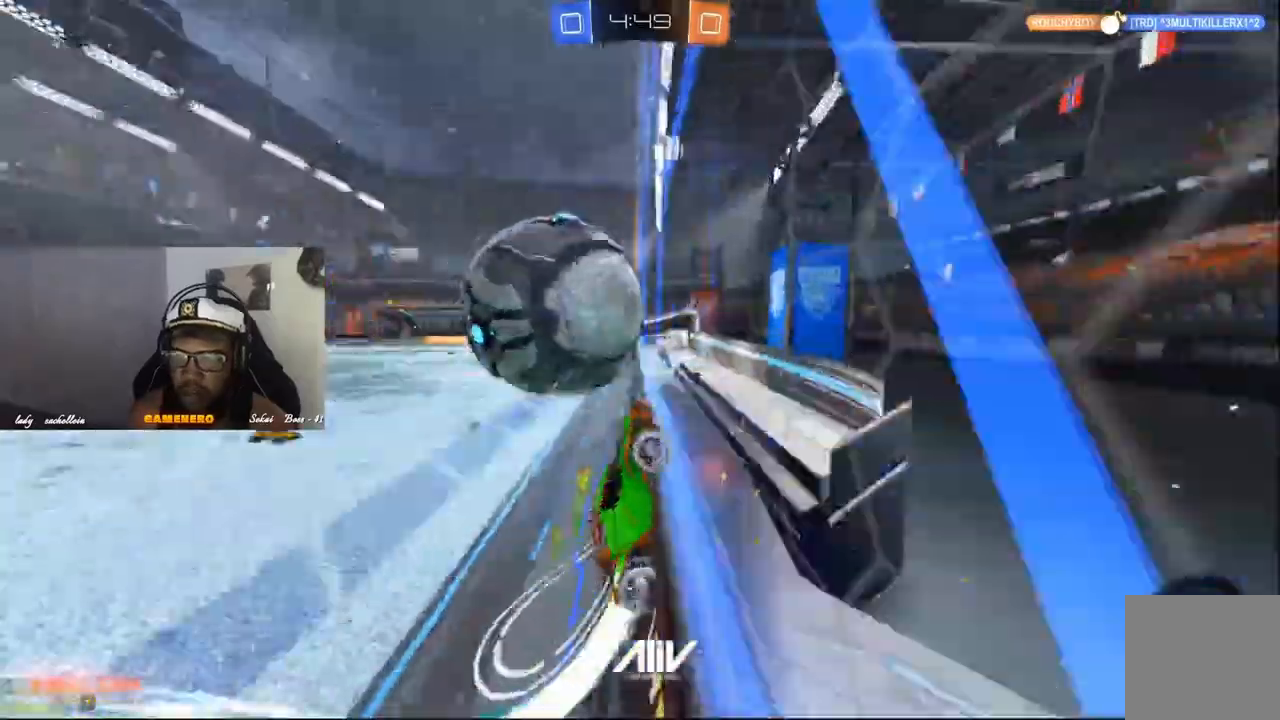
{"dt_ms": 500, "buttons": ["A"], "left_stick": "center", "right_stick": "center"}
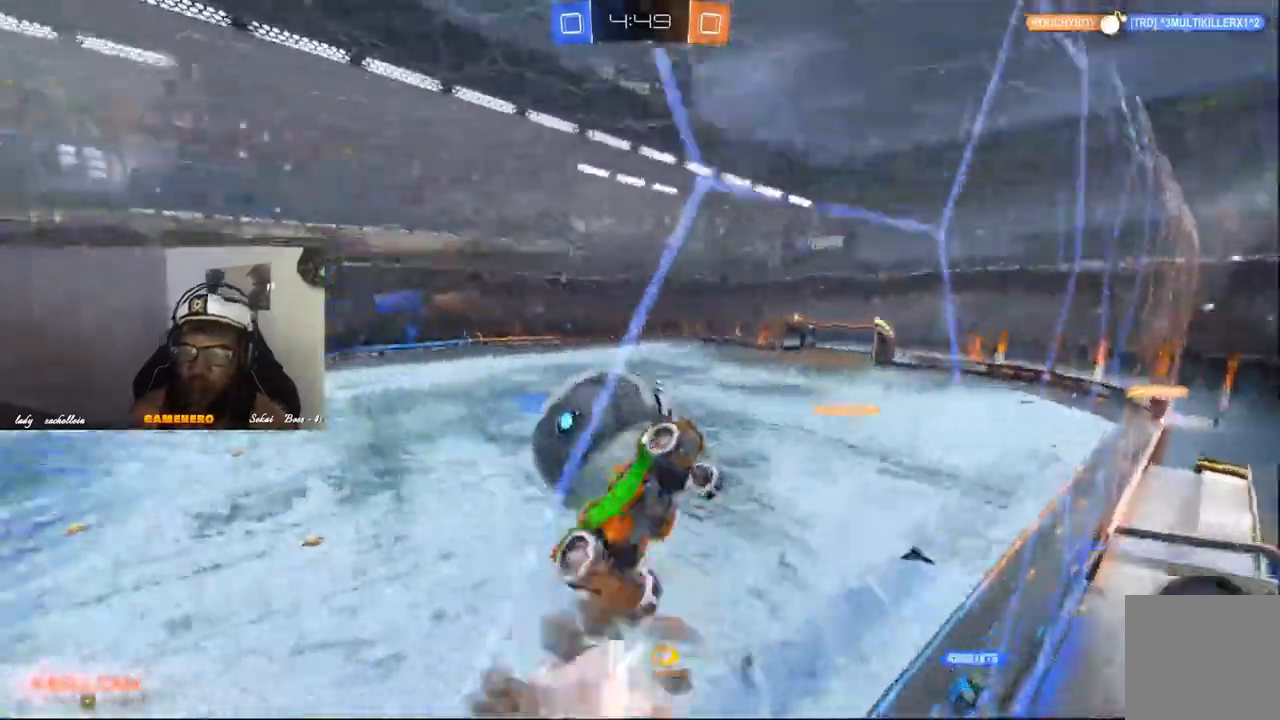
{"dt_ms": 500, "buttons": [], "left_stick": "left", "right_stick": "center", "events": [[40, "A", "up"], [40, "left_stick", "left"], [80, "L1", "down"], [260, "L1", "up"]]}
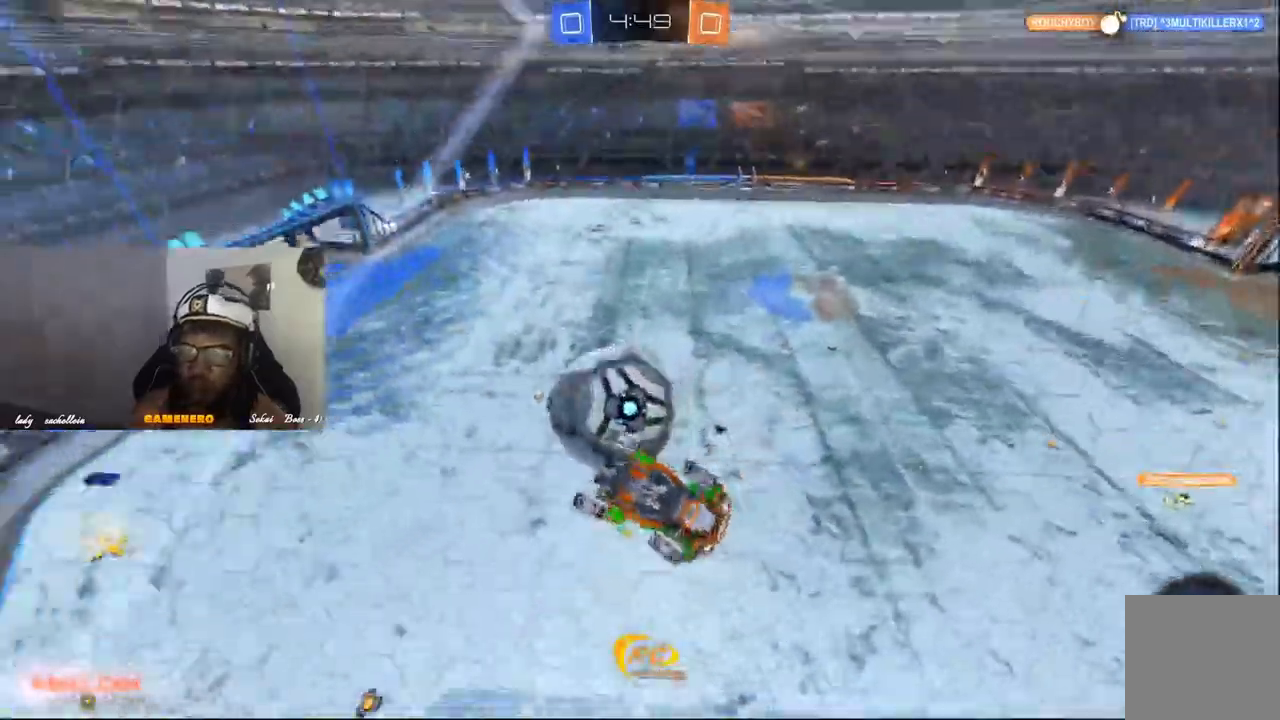
{"dt_ms": 500, "buttons": [], "left_stick": "up-left", "right_stick": "center"}
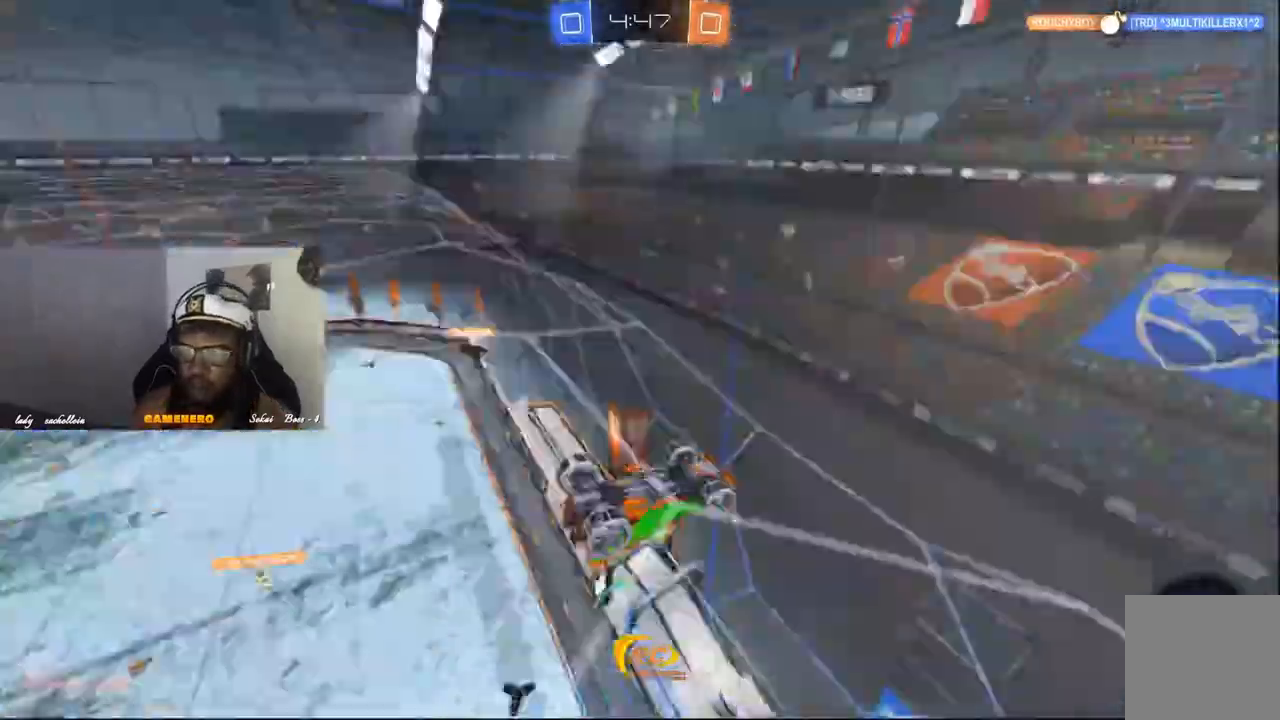
{"dt_ms": 500, "buttons": [], "left_stick": "center", "right_stick": "center"}
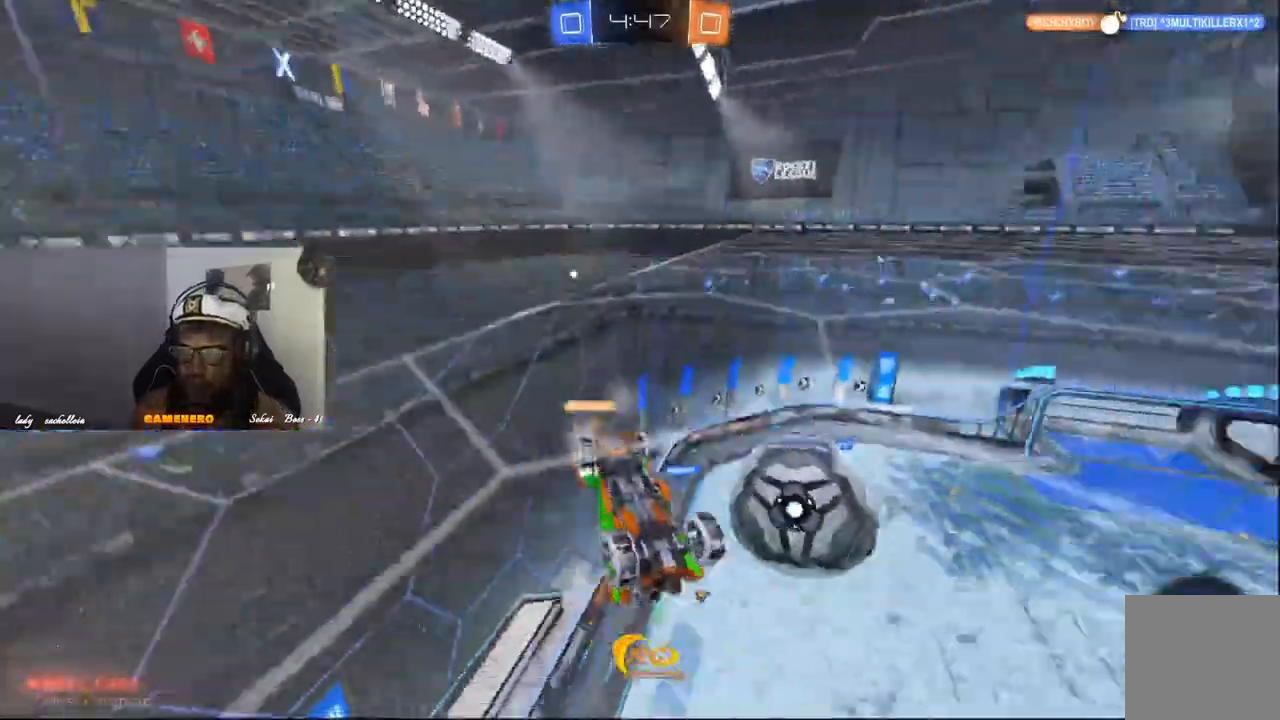
{"dt_ms": 500, "buttons": ["R1"], "left_stick": "up-right", "right_stick": "center"}